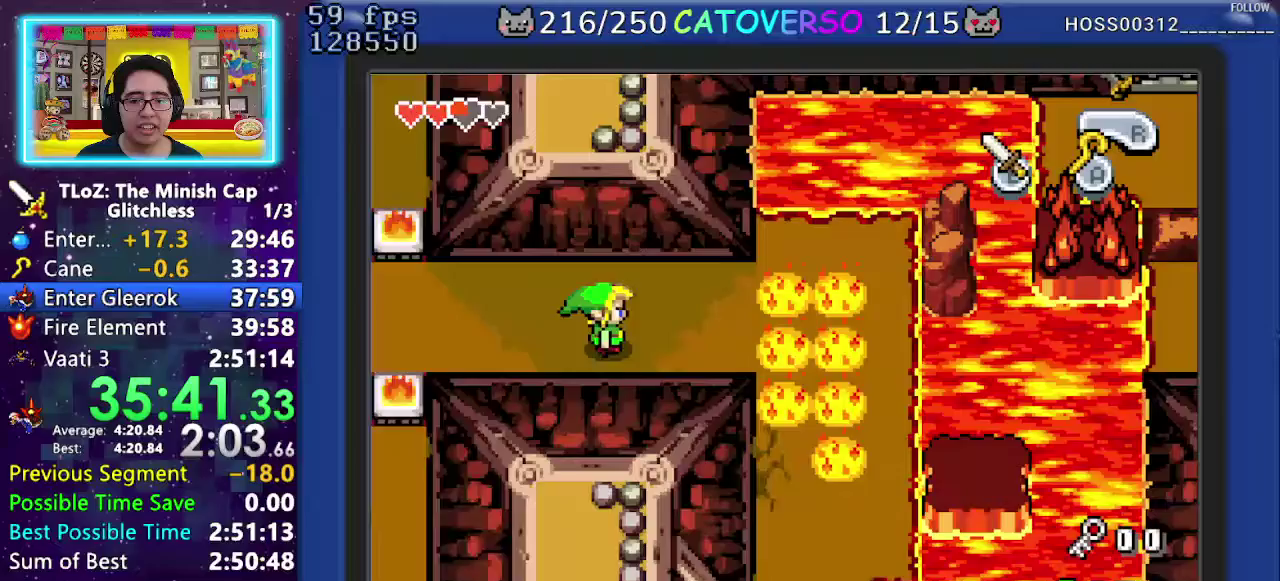
Gameplay with a controller (Nintendo layout); each line is a JSON object with the inputs held at the frame after it. "events" lists button and stick changes between this image and that frame as [ms after this image, input, new state], when the widget could be followed in between. Not read: L3 R3.
{"buttons": ["DPAD_DOWN", "DPAD_RIGHT"], "events": [[383, "DPAD_DOWN", "down"]]}
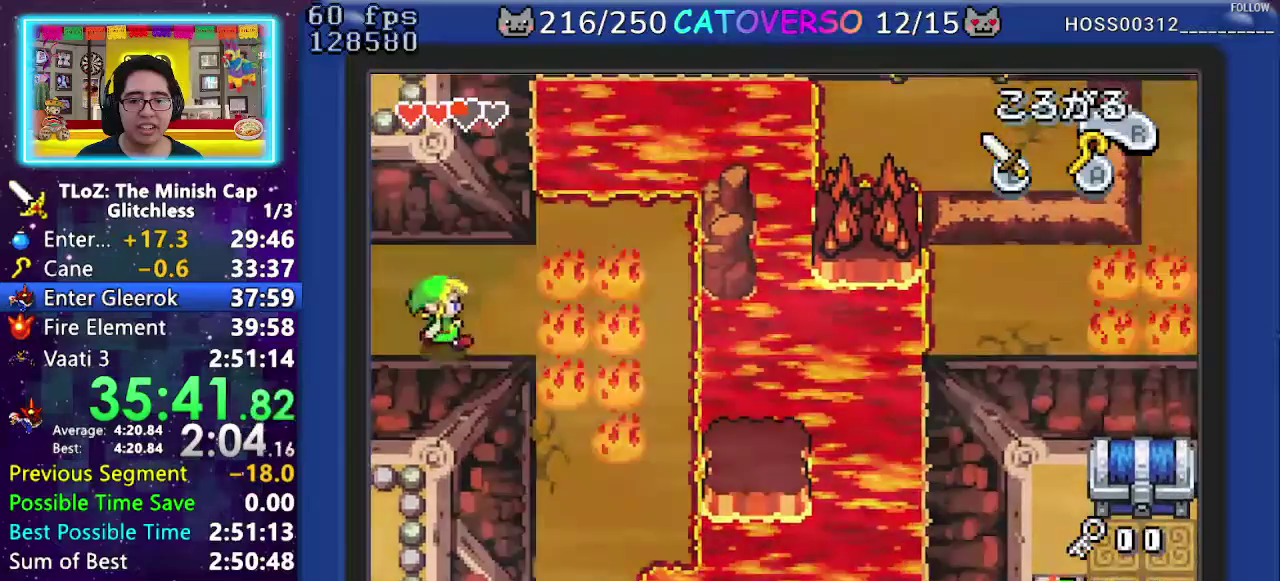
{"buttons": ["DPAD_RIGHT"], "events": [[50, "DPAD_DOWN", "up"], [267, "B", "down"], [450, "B", "up"]]}
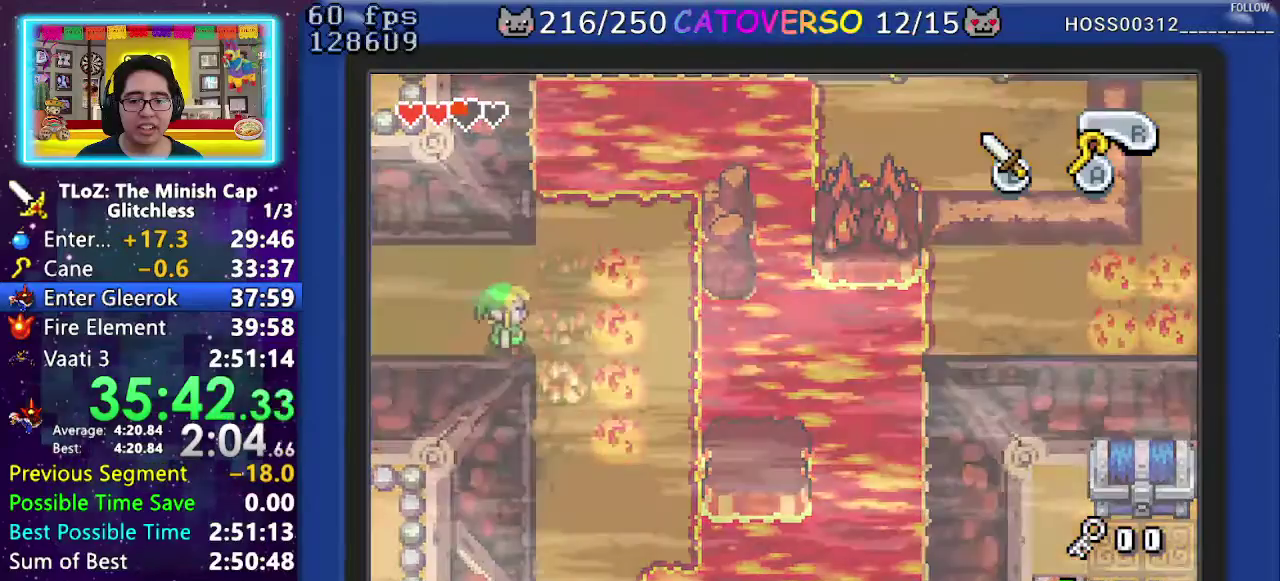
{"buttons": ["DPAD_RIGHT"], "events": [[250, "B", "down"], [383, "B", "up"]]}
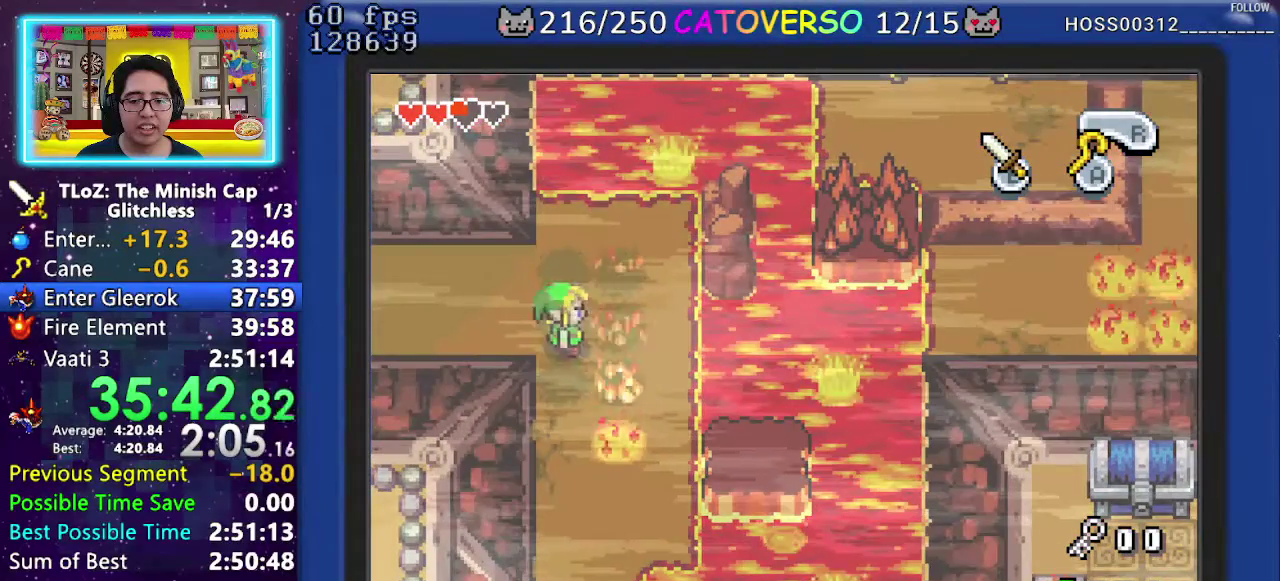
{"buttons": [], "events": [[300, "DPAD_RIGHT", "up"]]}
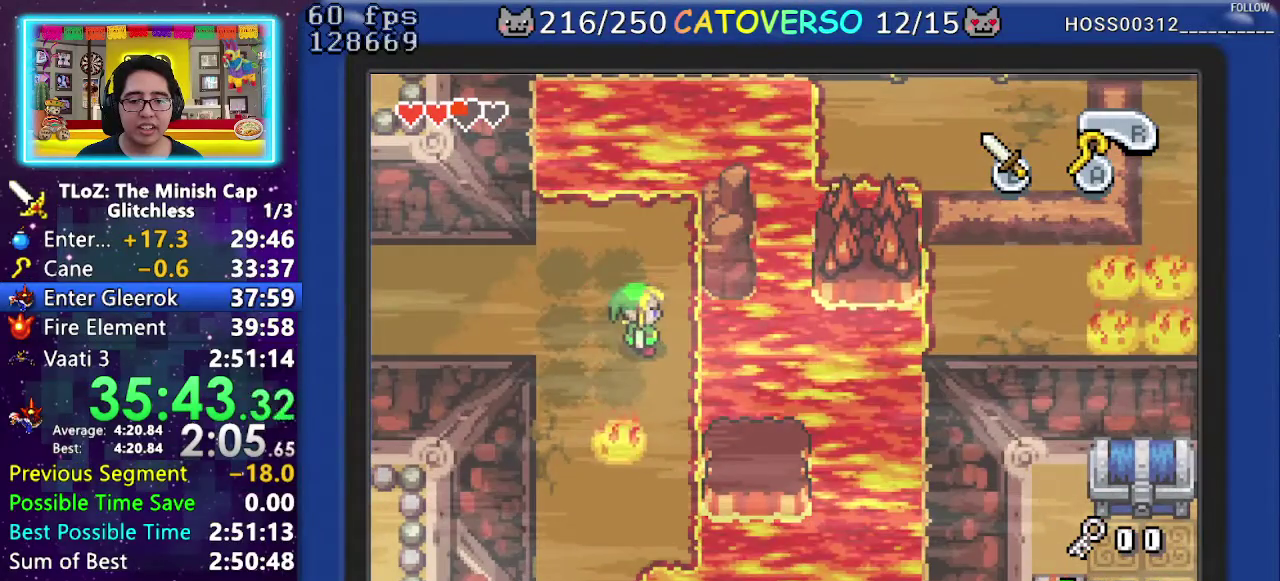
{"buttons": ["DPAD_RIGHT"], "events": [[217, "A", "down"], [317, "A", "up"], [500, "DPAD_RIGHT", "down"]]}
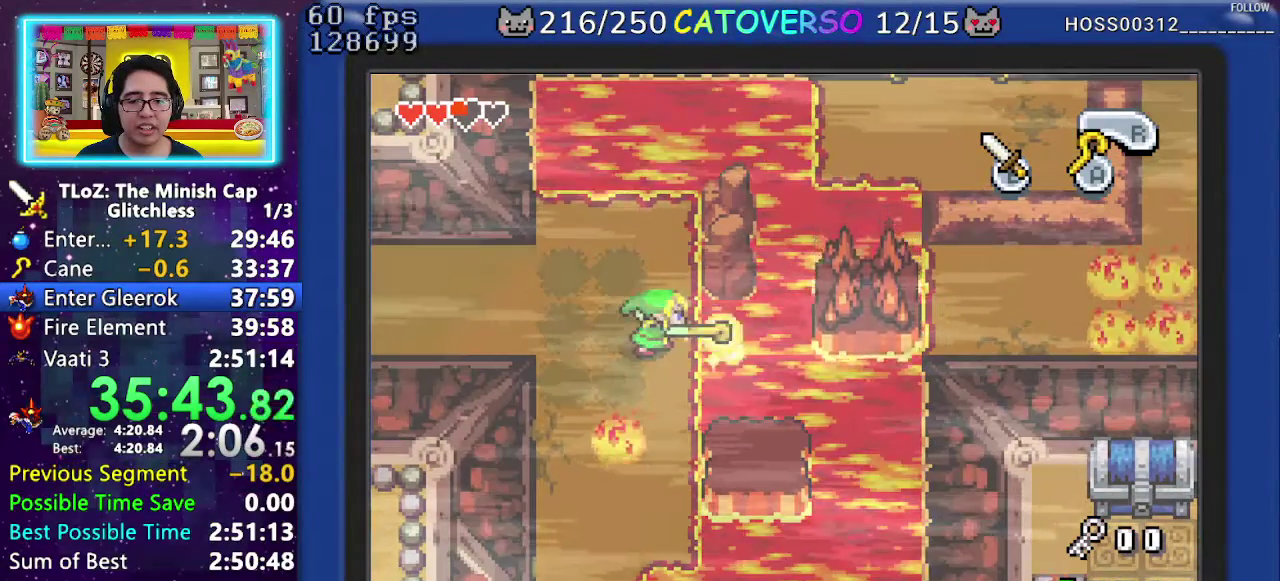
{"buttons": ["DPAD_DOWN"], "events": [[200, "DPAD_DOWN", "down"], [267, "DPAD_RIGHT", "up"]]}
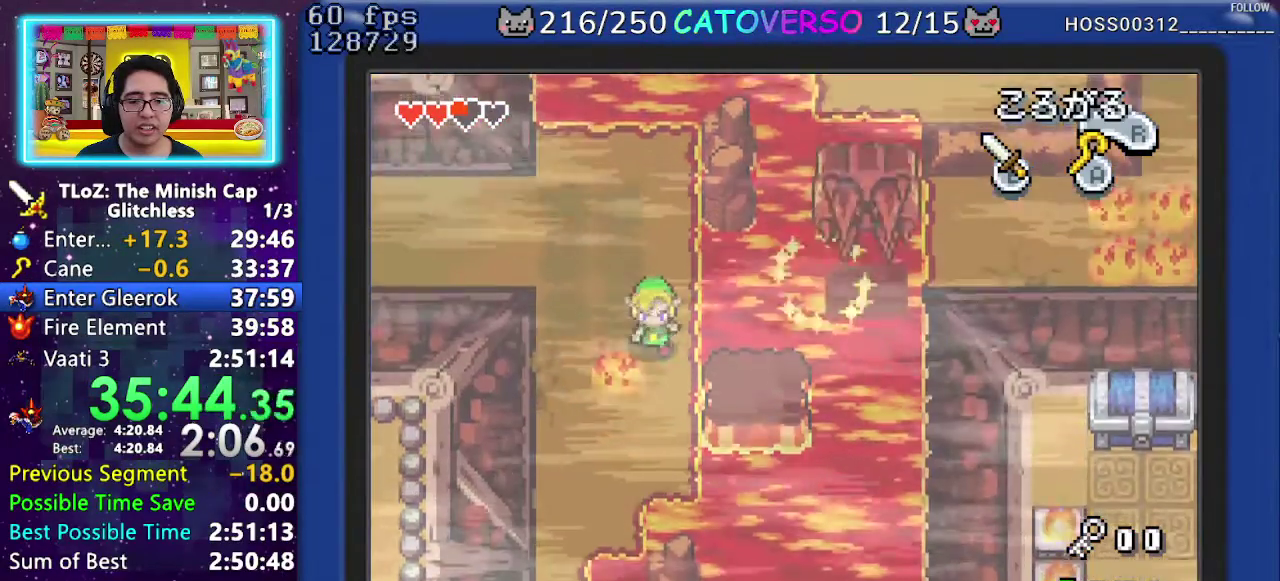
{"buttons": [], "events": [[33, "DPAD_RIGHT", "down"], [150, "DPAD_DOWN", "up"], [183, "DPAD_RIGHT", "up"]]}
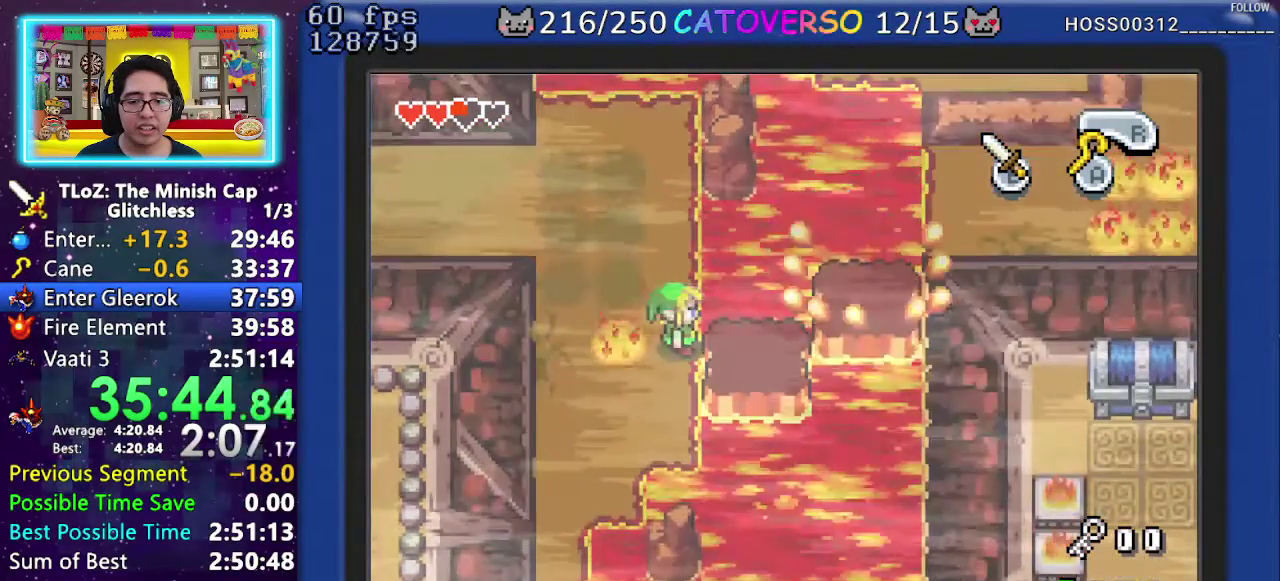
{"buttons": ["DPAD_RIGHT"], "events": [[100, "DPAD_RIGHT", "down"]]}
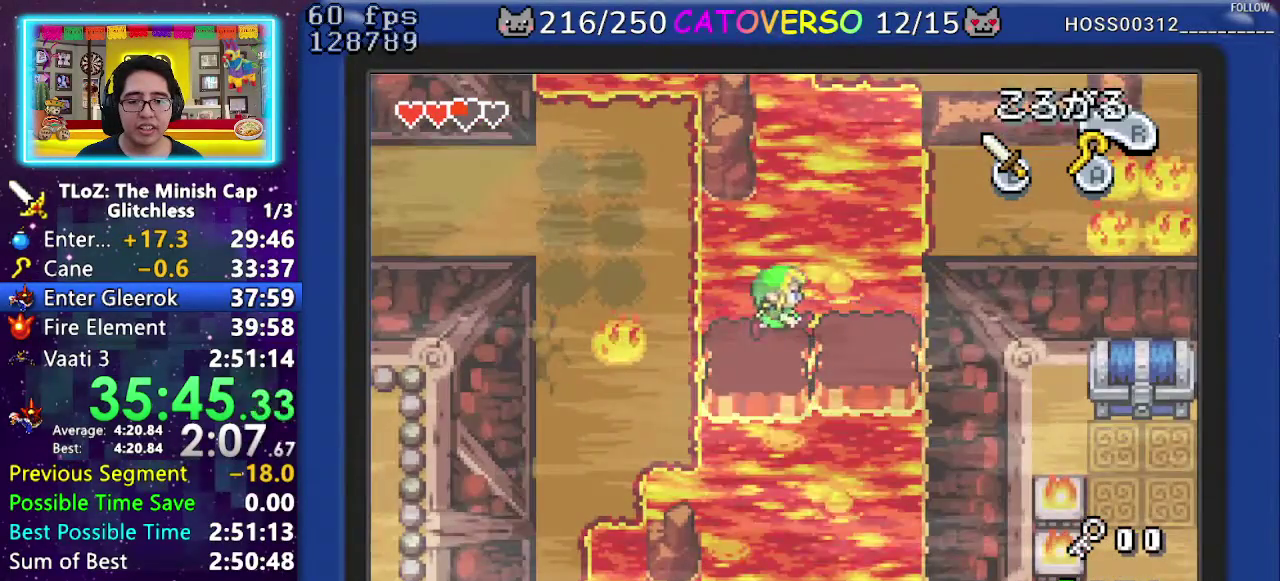
{"buttons": ["DPAD_DOWN"], "events": [[17, "DPAD_RIGHT", "up"], [450, "DPAD_DOWN", "down"]]}
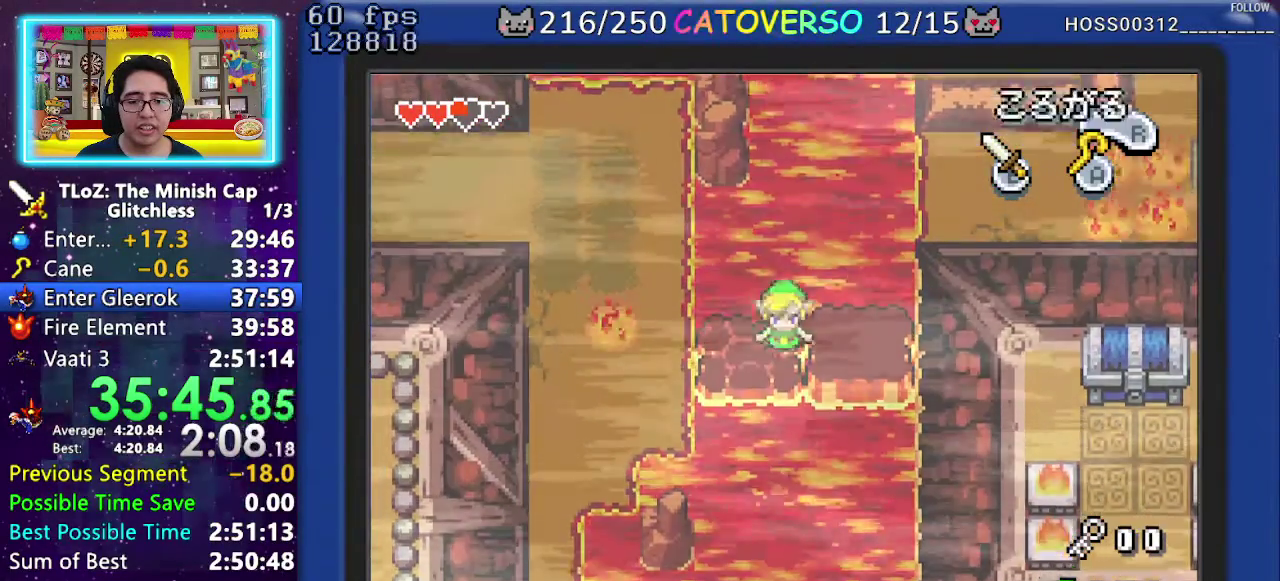
{"buttons": [], "events": [[33, "DPAD_DOWN", "up"], [83, "DPAD_RIGHT", "down"], [350, "DPAD_RIGHT", "up"]]}
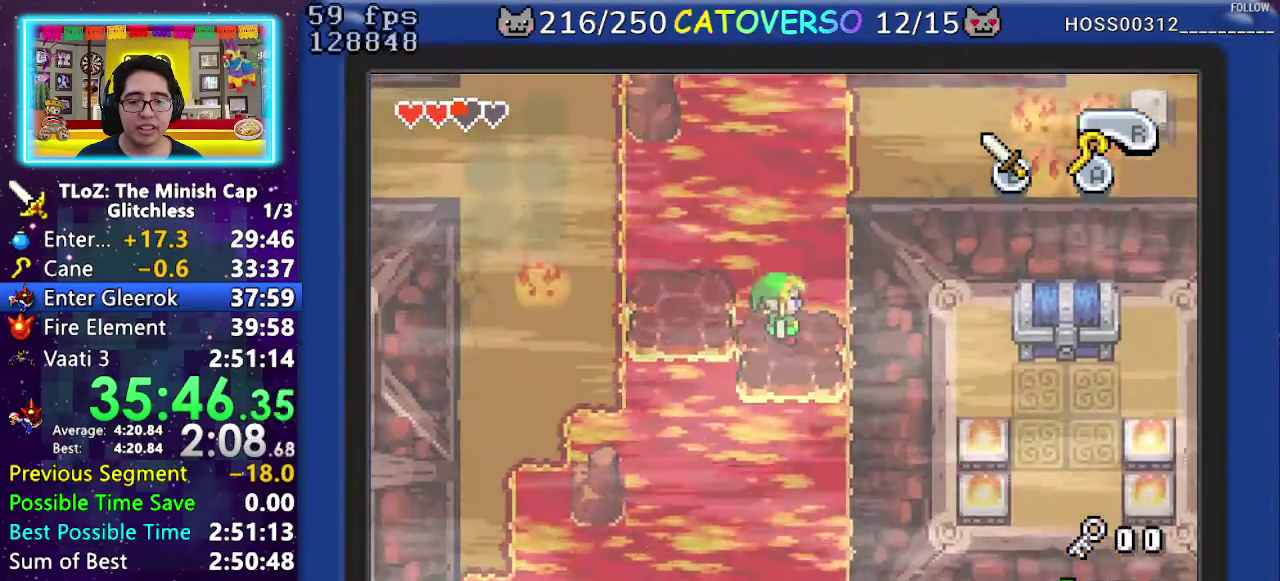
{"buttons": [], "events": [[33, "DPAD_DOWN", "down"], [133, "DPAD_DOWN", "up"]]}
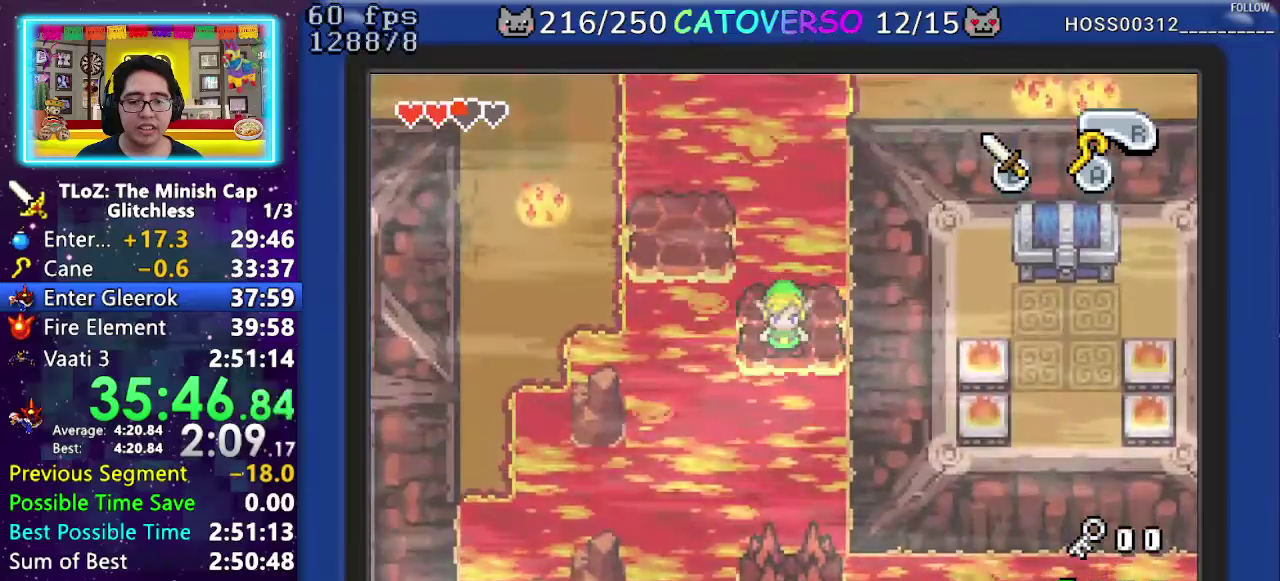
{"buttons": [], "events": [[50, "A", "down"], [167, "A", "up"]]}
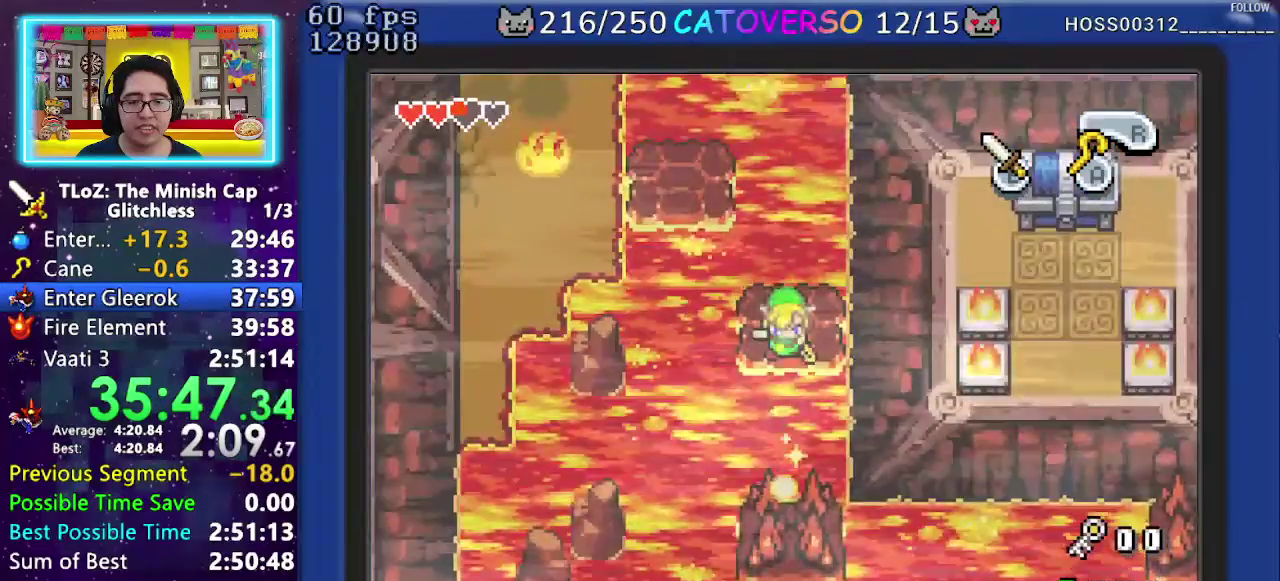
{"buttons": [], "events": []}
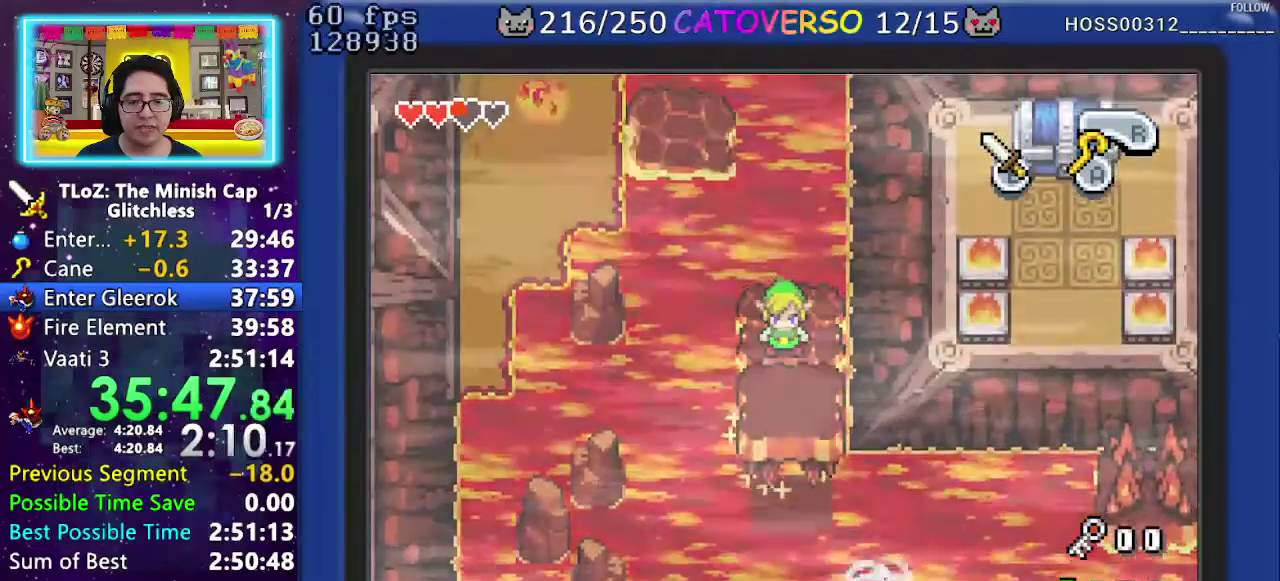
{"buttons": [], "events": []}
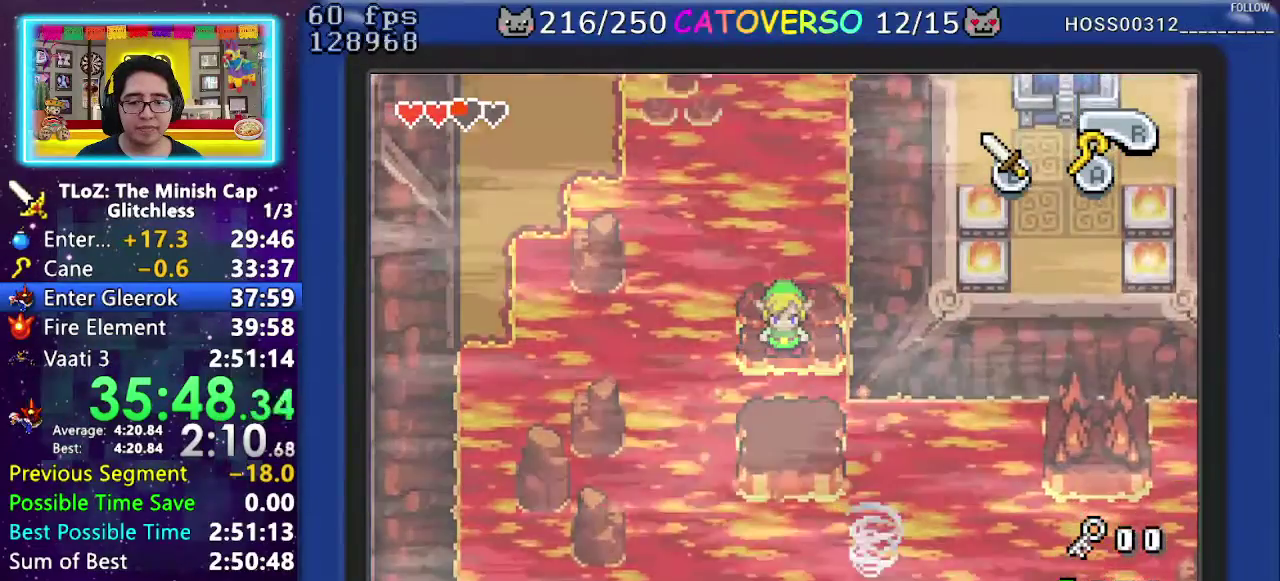
{"buttons": ["DPAD_DOWN"], "events": [[467, "DPAD_DOWN", "down"]]}
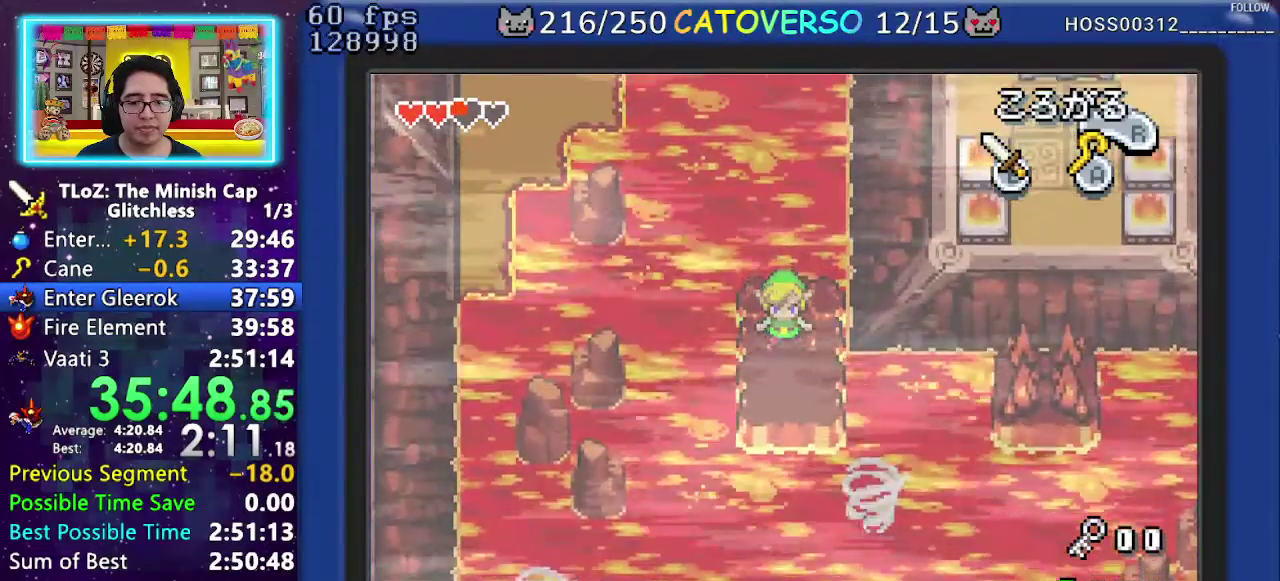
{"buttons": [], "events": [[217, "DPAD_RIGHT", "down"], [250, "DPAD_DOWN", "up"], [333, "DPAD_RIGHT", "up"], [350, "A", "down"], [450, "A", "up"]]}
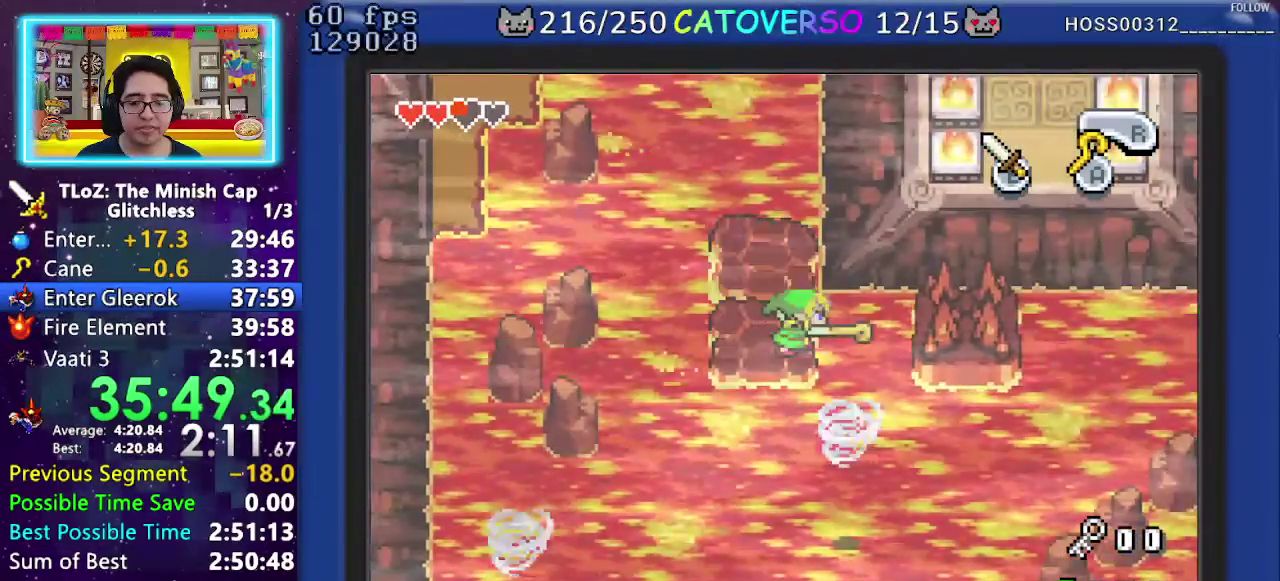
{"buttons": [], "events": [[383, "DPAD_UP", "down"], [500, "DPAD_UP", "up"]]}
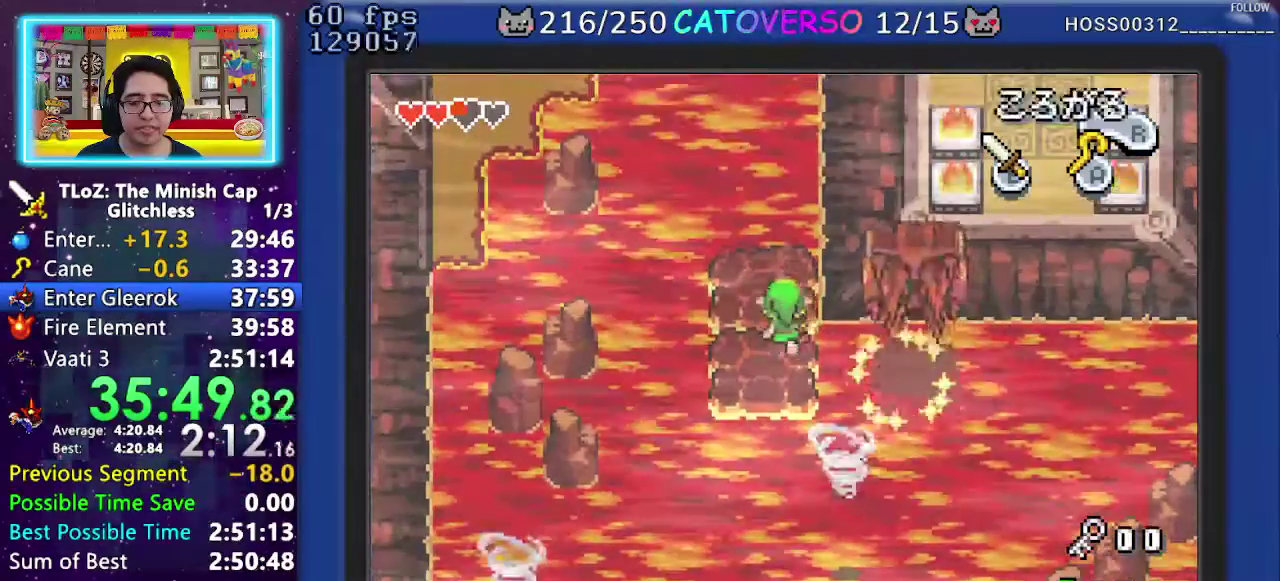
{"buttons": [], "events": [[200, "DPAD_RIGHT", "down"], [283, "DPAD_RIGHT", "up"]]}
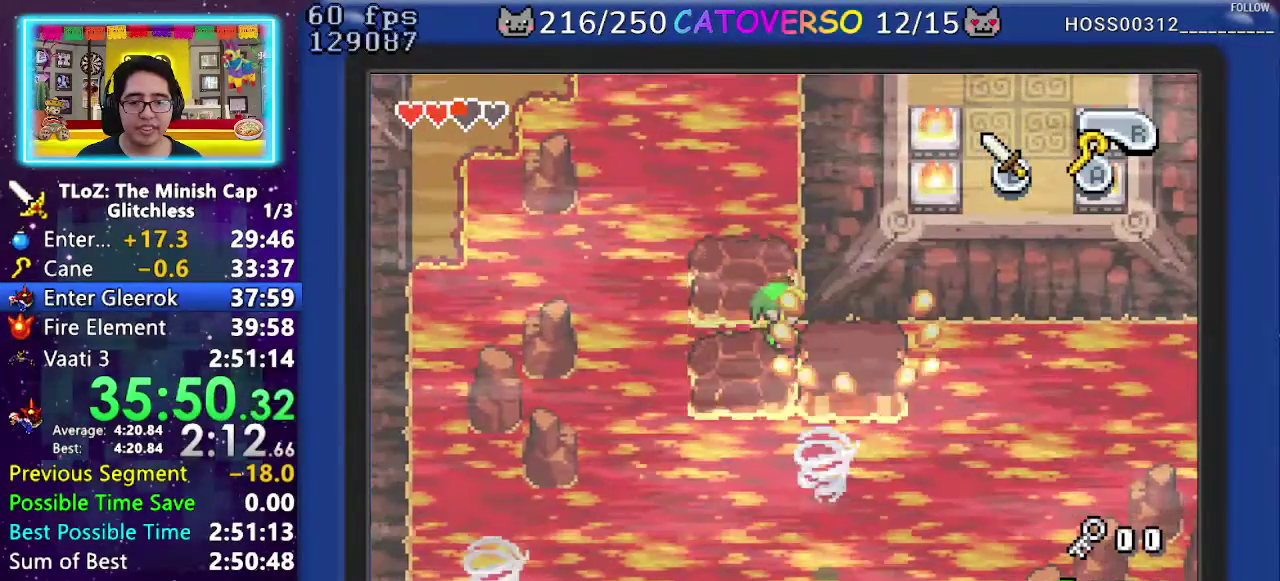
{"buttons": [], "events": [[67, "DPAD_RIGHT", "down"], [400, "DPAD_RIGHT", "up"]]}
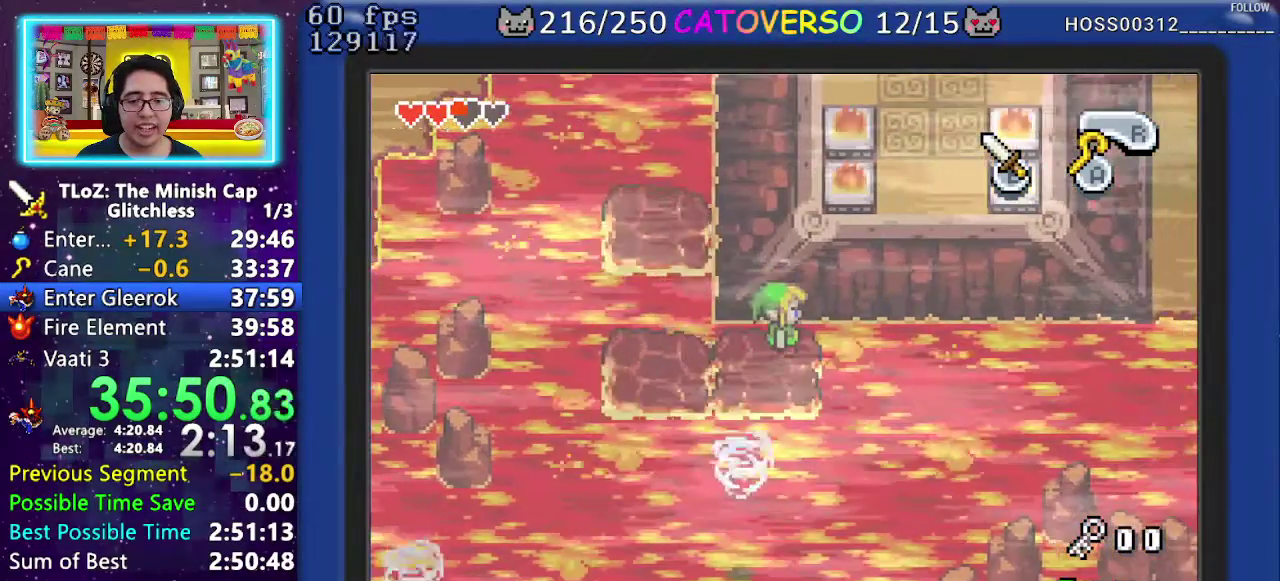
{"buttons": [], "events": []}
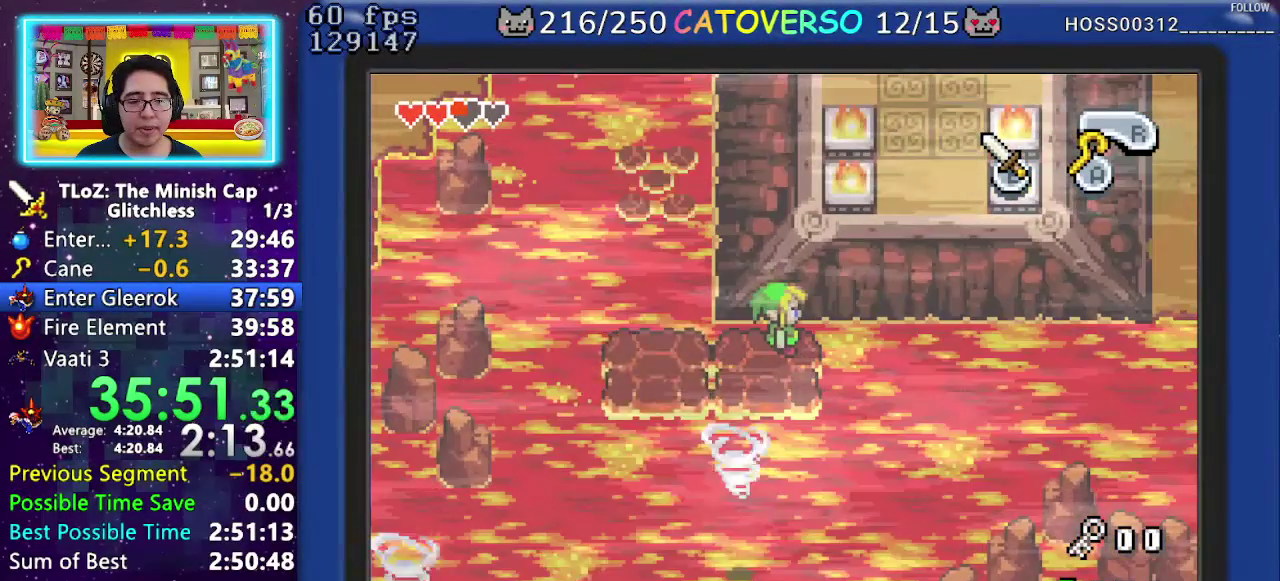
{"buttons": ["DPAD_UP"], "events": [[500, "DPAD_UP", "down"]]}
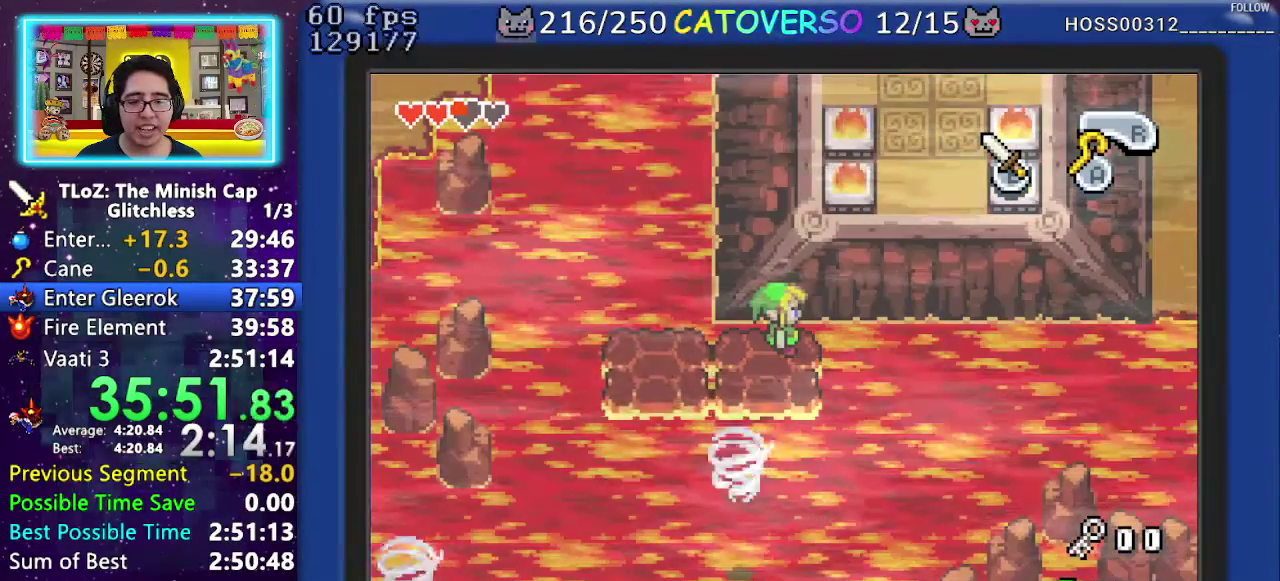
{"buttons": ["DPAD_UP"], "events": [[83, "DPAD_UP", "up"], [467, "DPAD_UP", "down"]]}
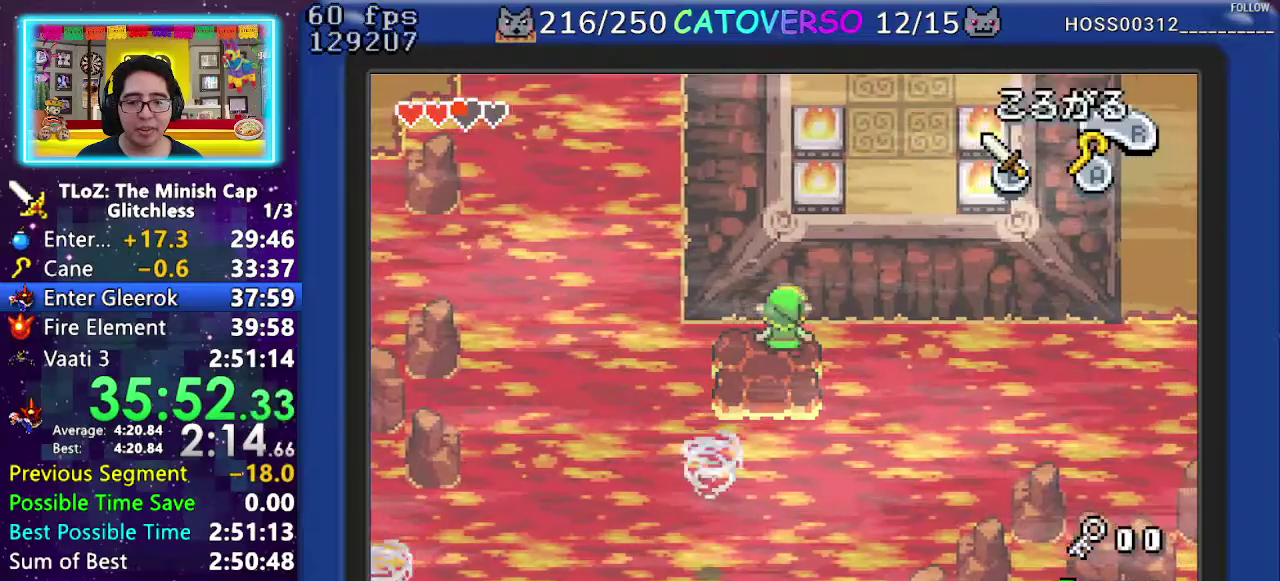
{"buttons": ["DPAD_UP"], "events": [[33, "DPAD_UP", "up"], [167, "DPAD_UP", "down"], [283, "DPAD_UP", "up"], [350, "DPAD_UP", "down"], [450, "DPAD_UP", "up"], [500, "DPAD_UP", "down"]]}
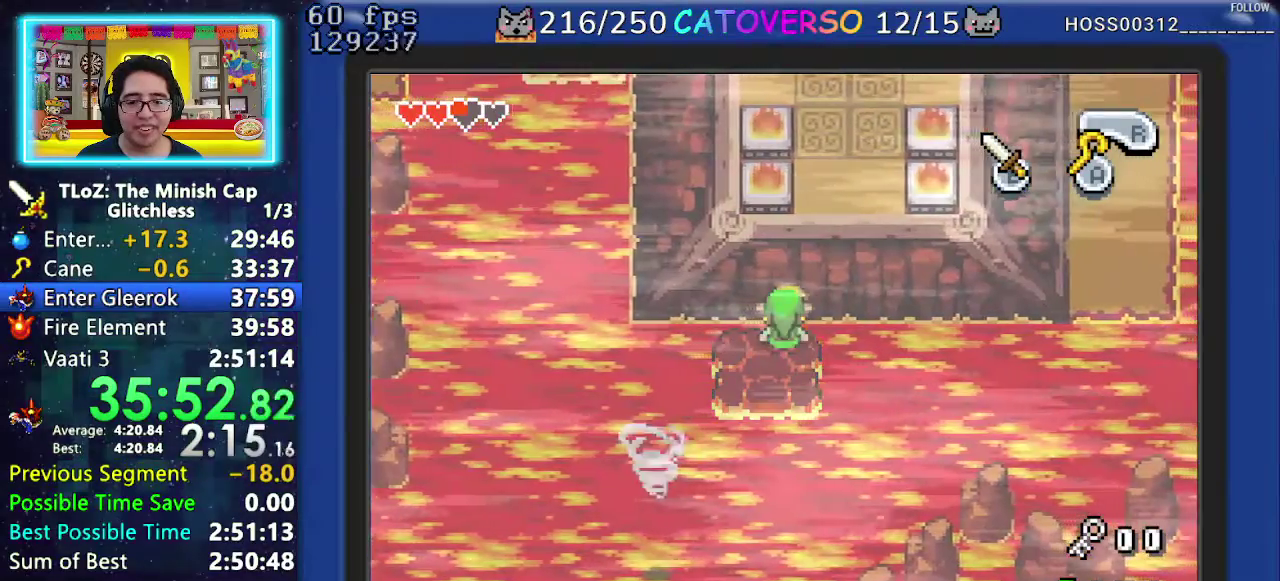
{"buttons": ["DPAD_UP"], "events": [[83, "DPAD_UP", "up"], [150, "DPAD_UP", "down"], [233, "DPAD_UP", "up"], [333, "DPAD_UP", "down"], [417, "DPAD_UP", "up"], [467, "DPAD_UP", "down"]]}
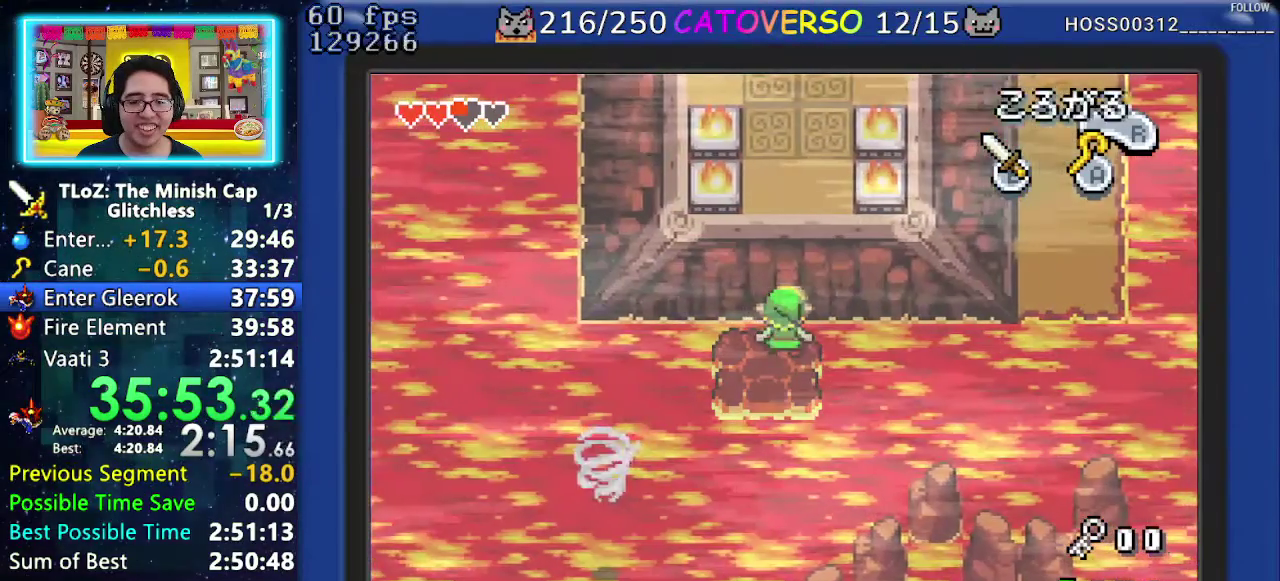
{"buttons": ["DPAD_UP"], "events": [[67, "DPAD_UP", "up"], [133, "DPAD_UP", "down"], [217, "DPAD_UP", "up"], [300, "DPAD_UP", "down"], [383, "DPAD_UP", "up"], [433, "DPAD_UP", "down"]]}
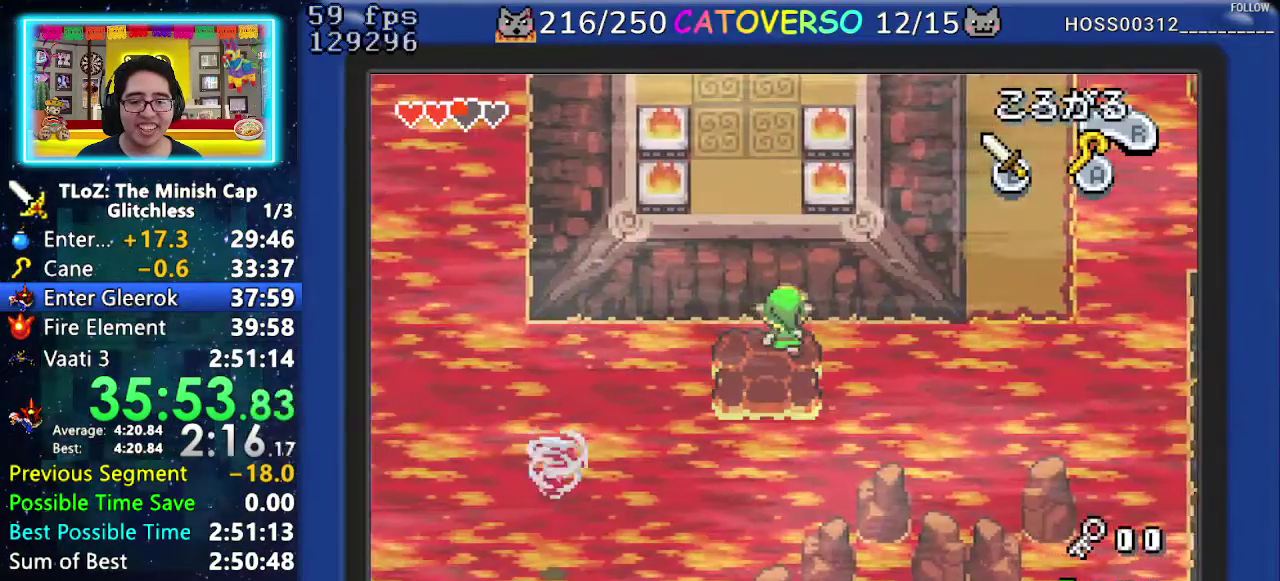
{"buttons": [], "events": [[50, "DPAD_UP", "up"], [100, "DPAD_UP", "down"], [350, "DPAD_UP", "up"]]}
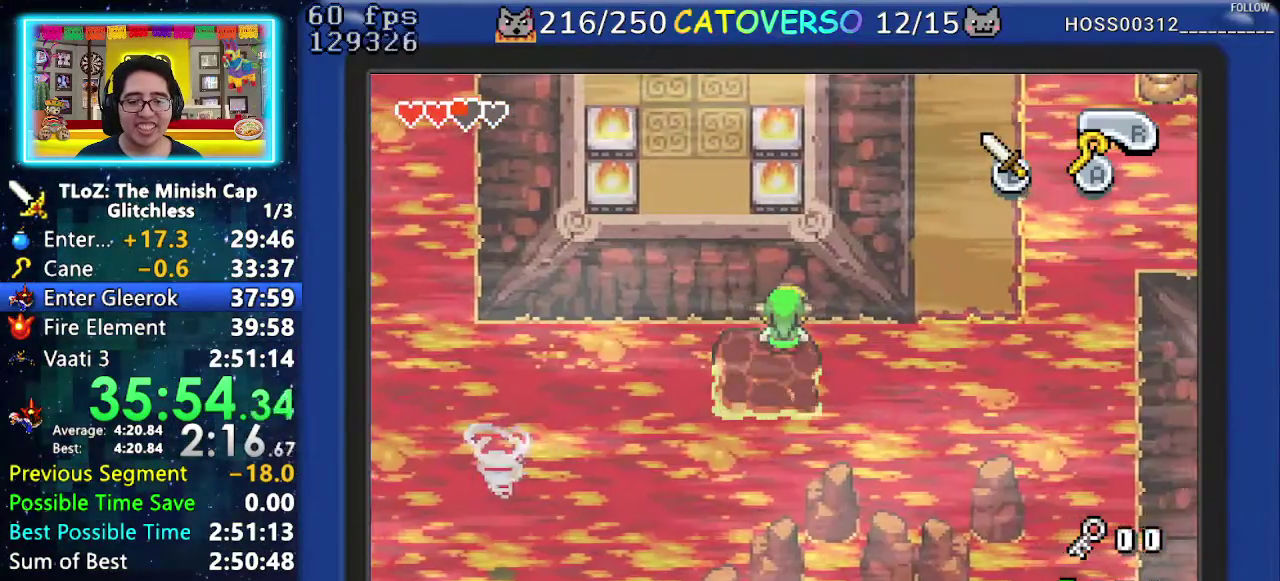
{"buttons": [], "events": []}
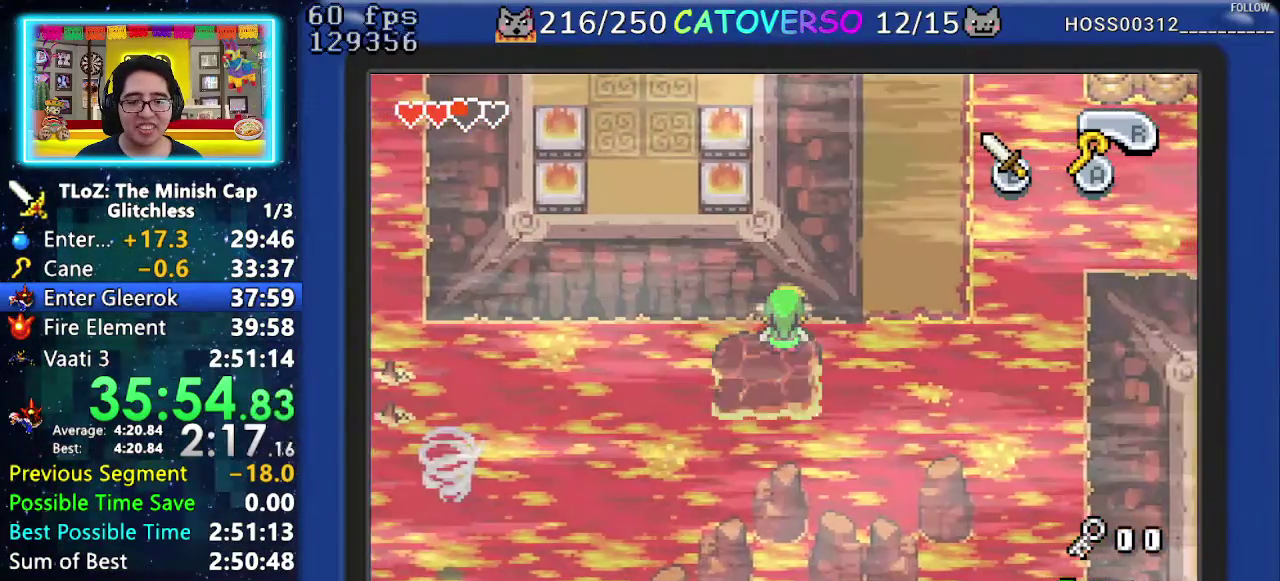
{"buttons": [], "events": []}